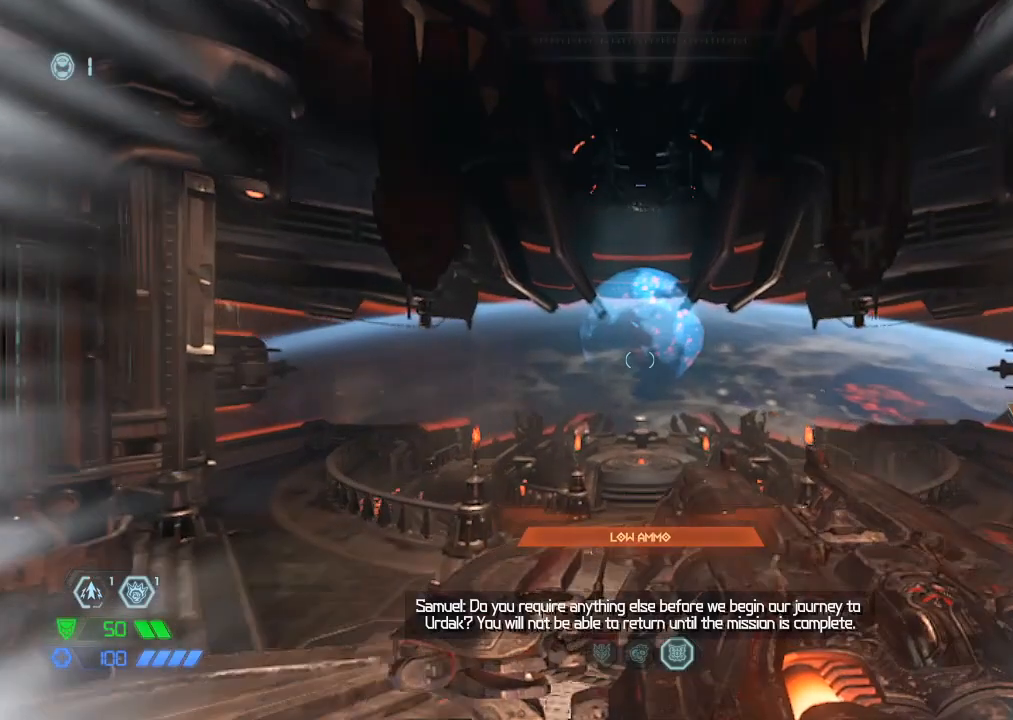
Gameplay with keyboard and mouse; each line is a JSON object with the keys and mouse buttons held at the frame after it. "events" lists presses ("down") and releases ("up") of "1", "2", "3", "4", "5", "a", "b", "c", "ctrl", "d", "e", "f", "g", "q", "r", "s", "shift", "space", "tab", "v", "w", "x", "z", "mouse_left", "mouse_wheel", "mouse_right", "mouse_mb4" and "mouse_mb5" between this image and that frame as [ms after this image, input, new state], when the widget could be followed in between. "mouse_left", "mouse_wheel", "mouse_right", "mouse_mb4", "mouse_mb5" = the "left", "wheel", "right", "mb4", "mb5" buttons of the "mouse" list. No other keys are recorded. "wheel" means that the mouse wheel is clicked or scrolled. Mouse movement is not recorded.
{"keys": ["w"], "mouse": ["mb5"], "events": [[417, "mouse_mb5", "down"]]}
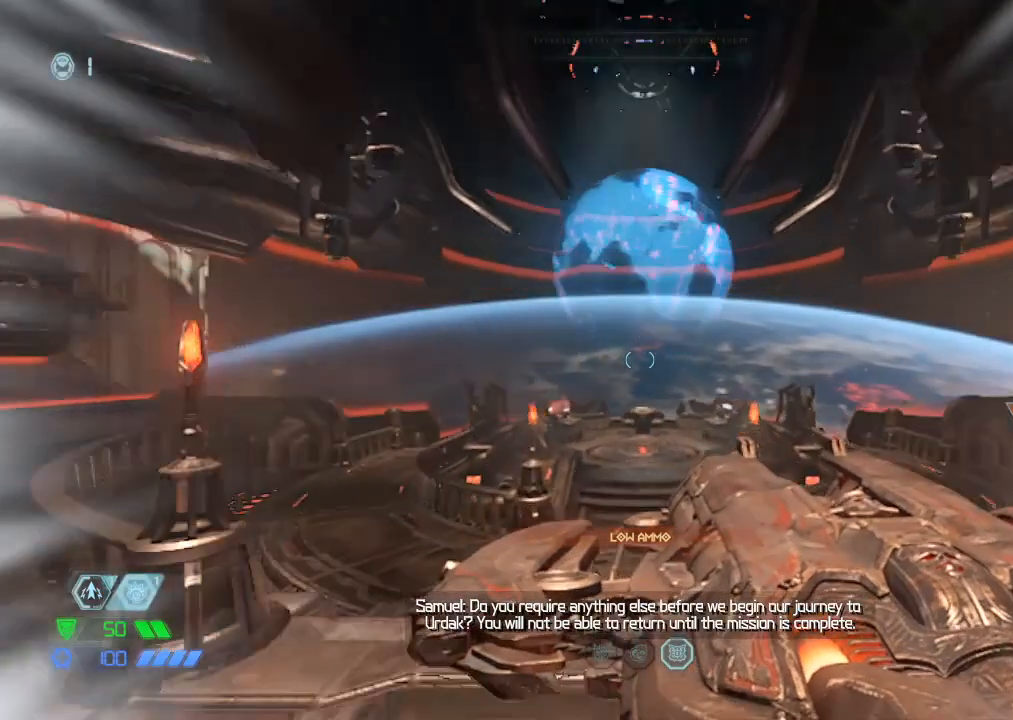
{"keys": ["w"], "mouse": [], "events": [[17, "mouse_mb5", "up"]]}
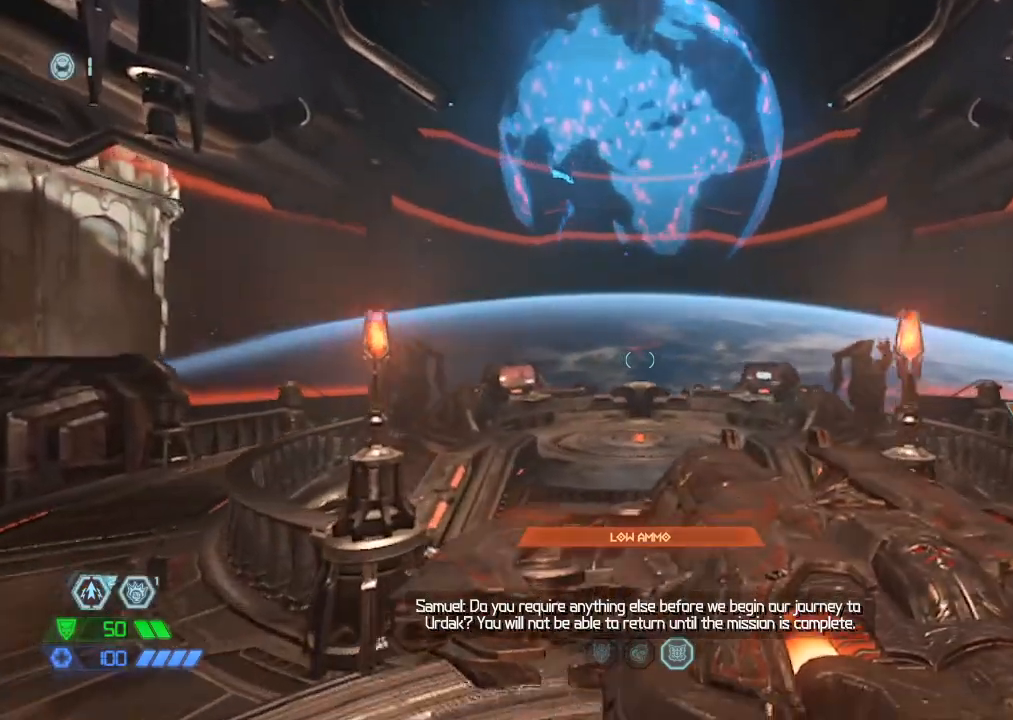
{"keys": ["w"], "mouse": ["mb5"], "events": [[17, "mouse_mb5", "down"]]}
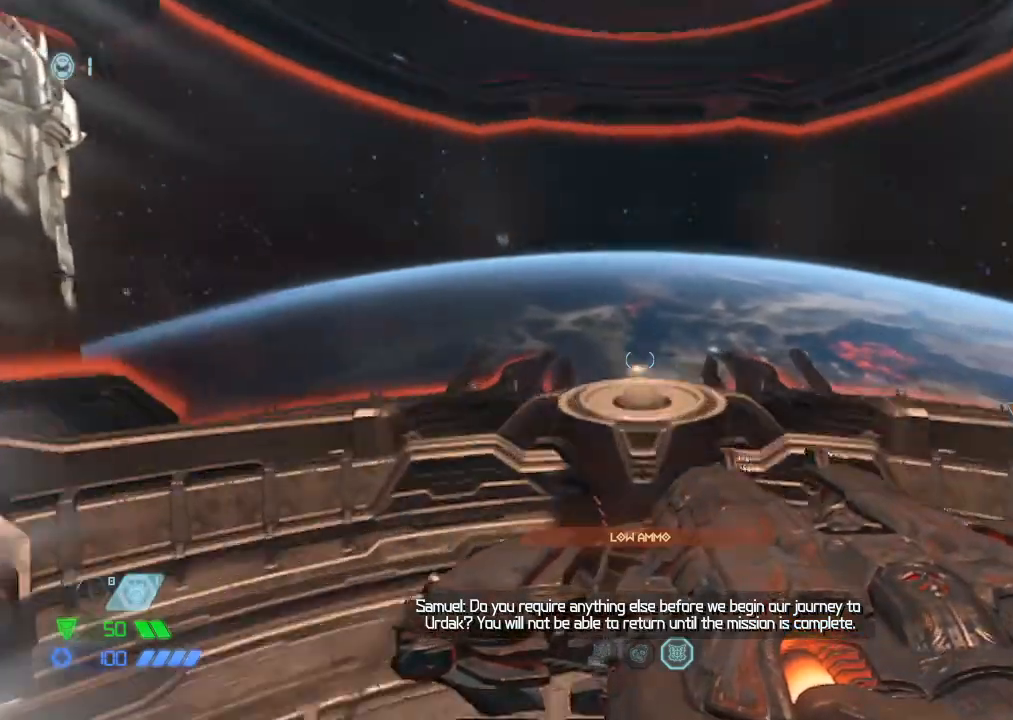
{"keys": [], "mouse": [], "events": [[34, "mouse_mb5", "up"], [234, "w", "up"], [267, "f", "down"], [317, "f", "up"], [367, "f", "down"], [417, "f", "up"], [450, "f", "down"], [500, "f", "up"]]}
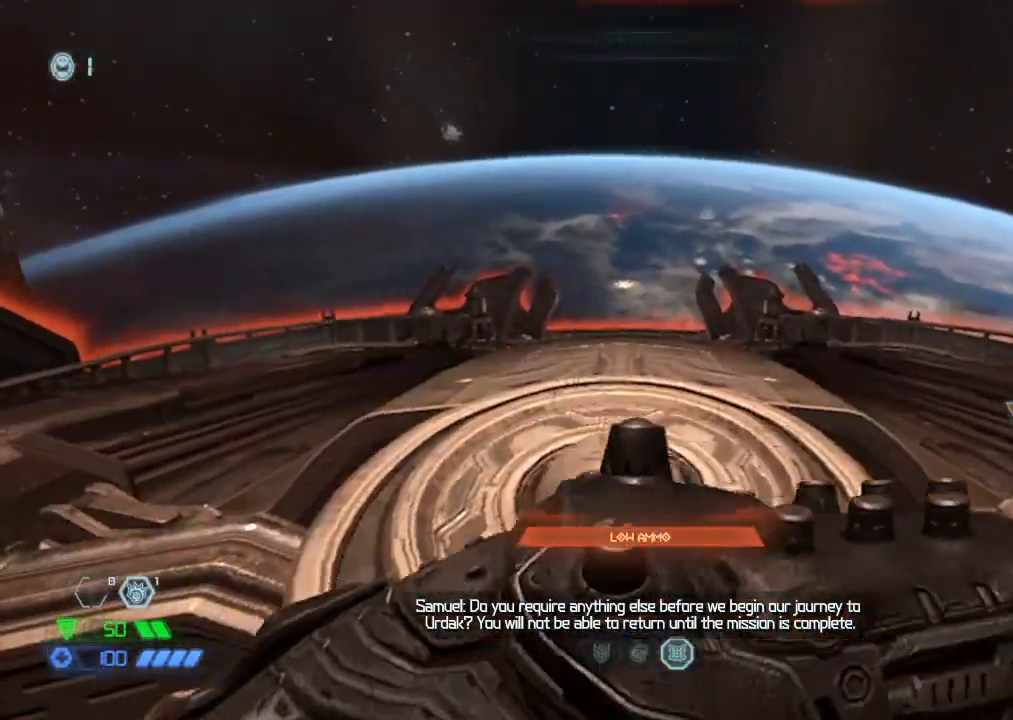
{"keys": [], "mouse": [], "events": [[50, "f", "down"], [150, "f", "up"], [200, "f", "down"], [250, "f", "up"], [300, "f", "down"], [384, "f", "up"], [434, "f", "down"], [484, "f", "up"]]}
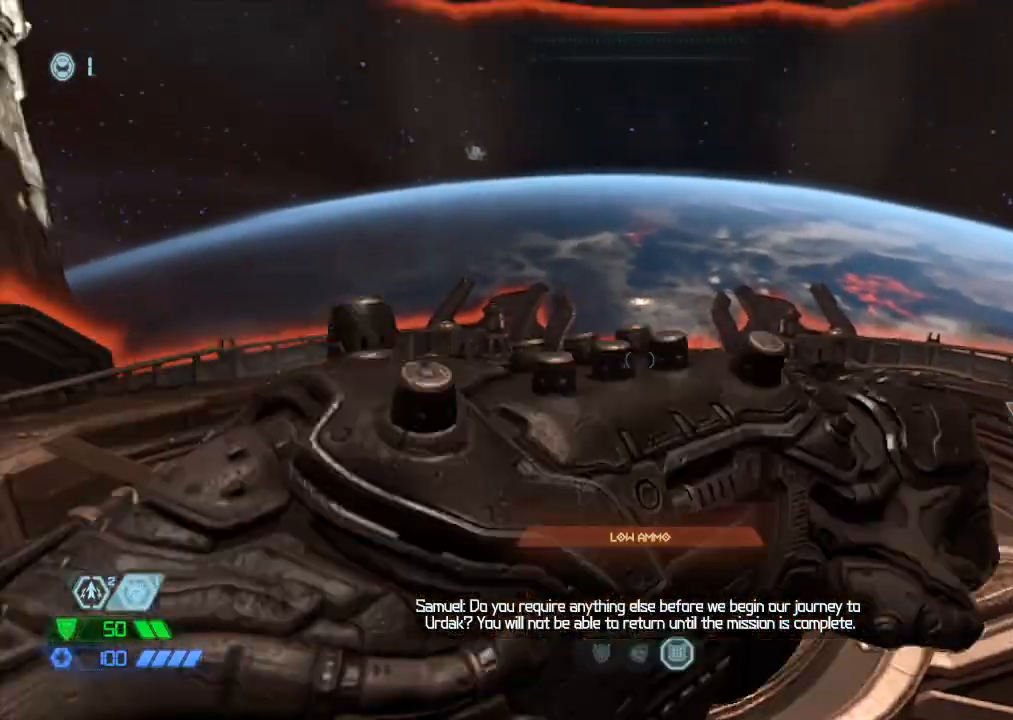
{"keys": ["f"], "mouse": [], "events": [[17, "f", "down"], [67, "f", "up"], [117, "f", "down"], [200, "f", "up"], [217, "f", "down"], [300, "f", "up"], [400, "f", "down"], [434, "f", "up"], [484, "f", "down"]]}
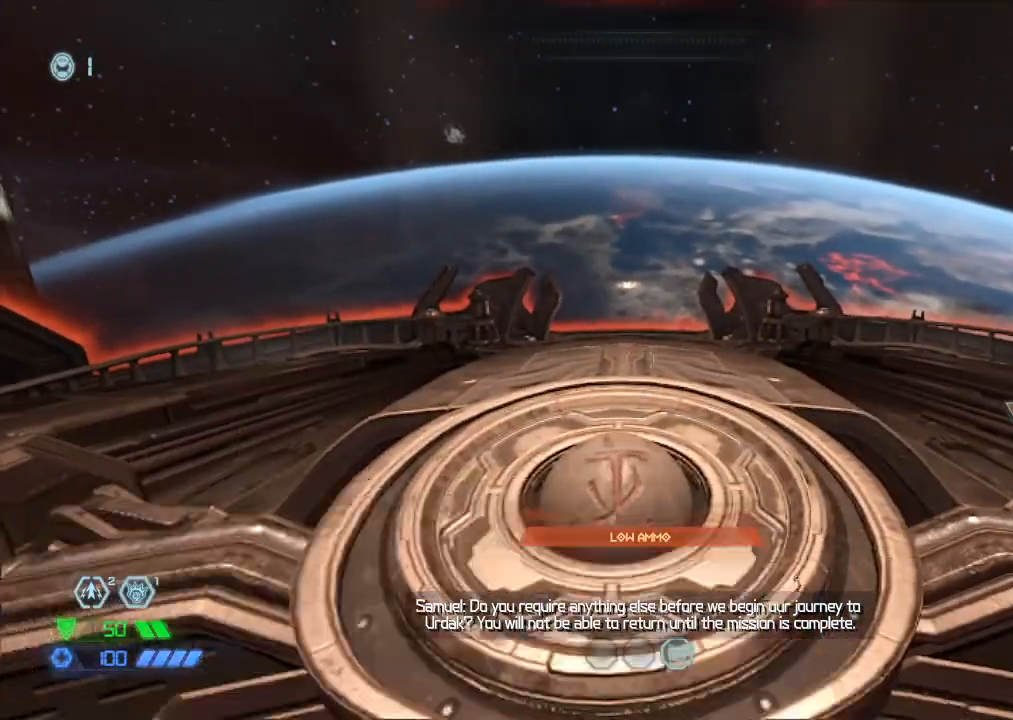
{"keys": ["f"], "mouse": [], "events": [[50, "f", "up"], [134, "f", "down"], [167, "f", "up"], [234, "f", "down"], [267, "f", "up"], [317, "f", "down"], [417, "f", "up"], [467, "f", "down"]]}
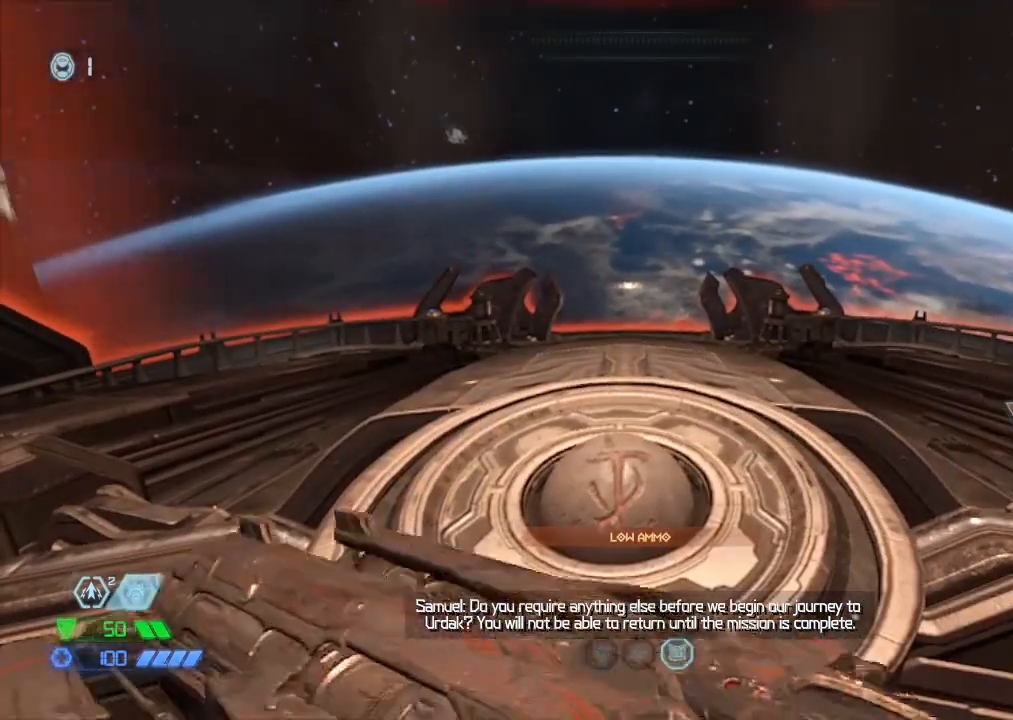
{"keys": ["f"], "mouse": [], "events": [[17, "f", "up"], [50, "f", "down"], [150, "f", "up"], [200, "f", "down"], [284, "f", "up"], [334, "f", "down"], [384, "f", "up"], [417, "f", "down"]]}
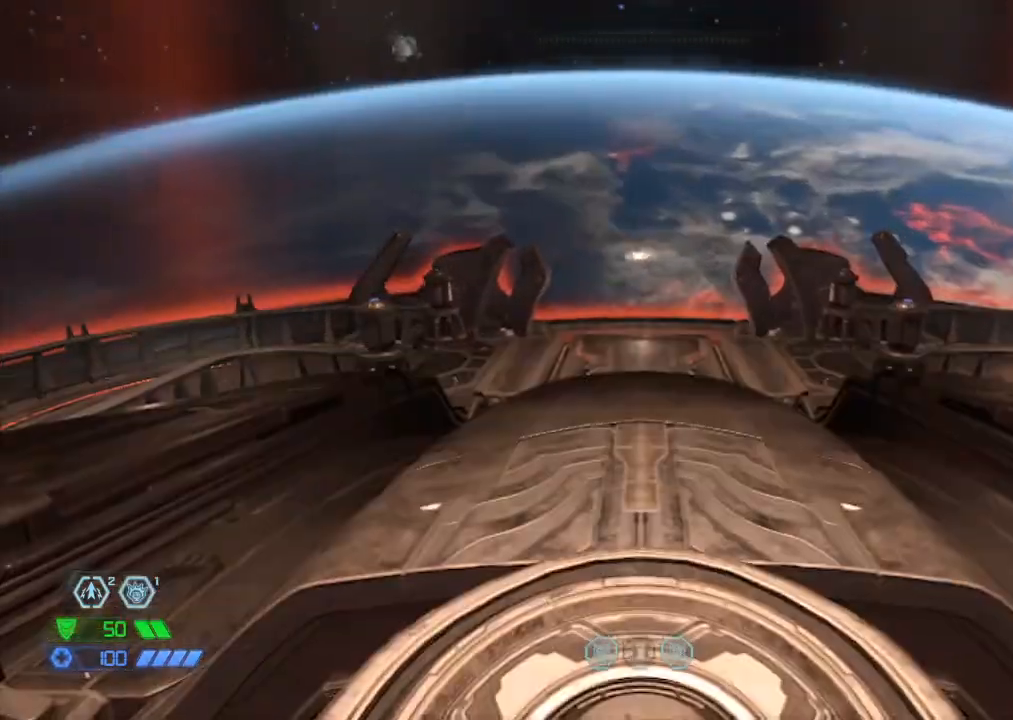
{"keys": [], "mouse": [], "events": [[17, "f", "up"], [84, "f", "down"], [117, "f", "up"], [167, "f", "down"], [200, "f", "up"]]}
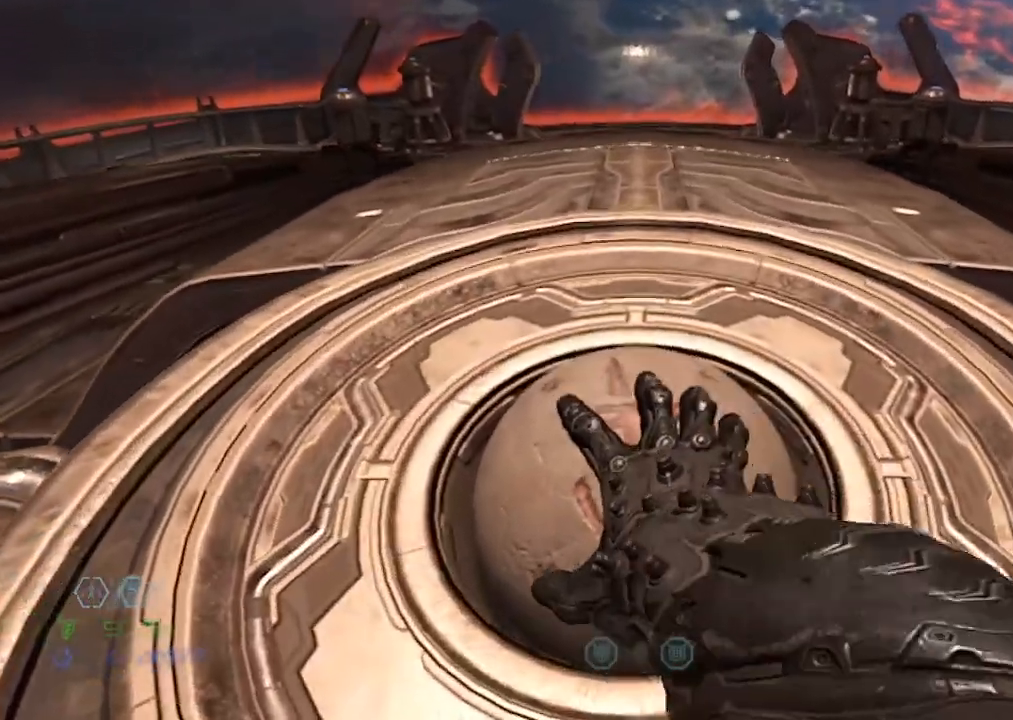
{"keys": [], "mouse": [], "events": []}
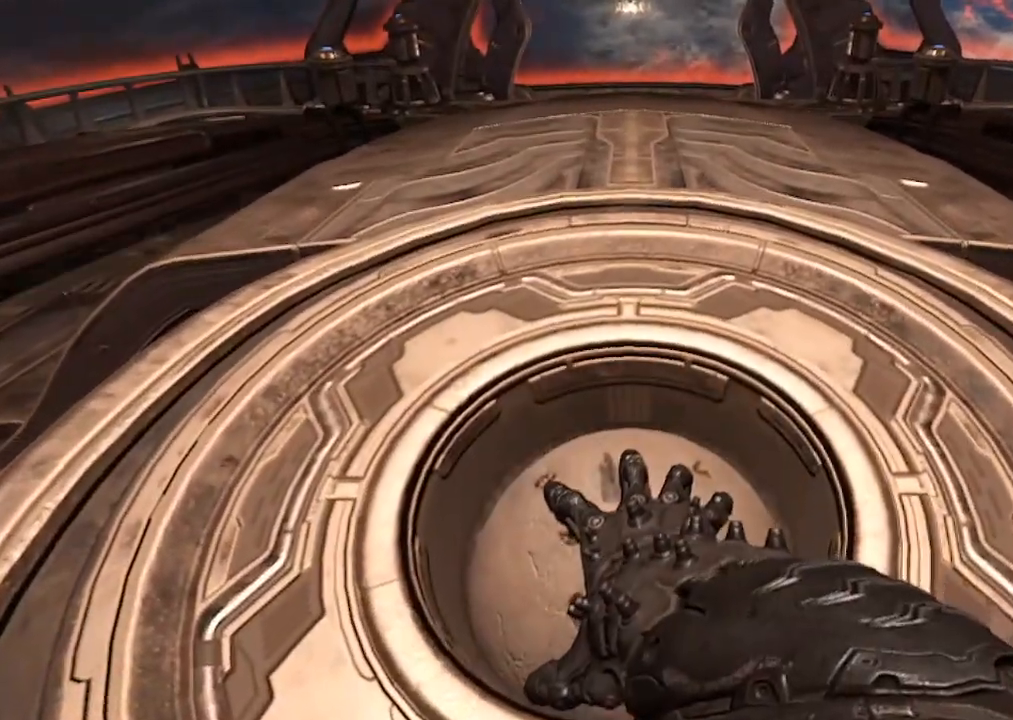
{"keys": ["w"], "mouse": [], "events": [[184, "w", "down"]]}
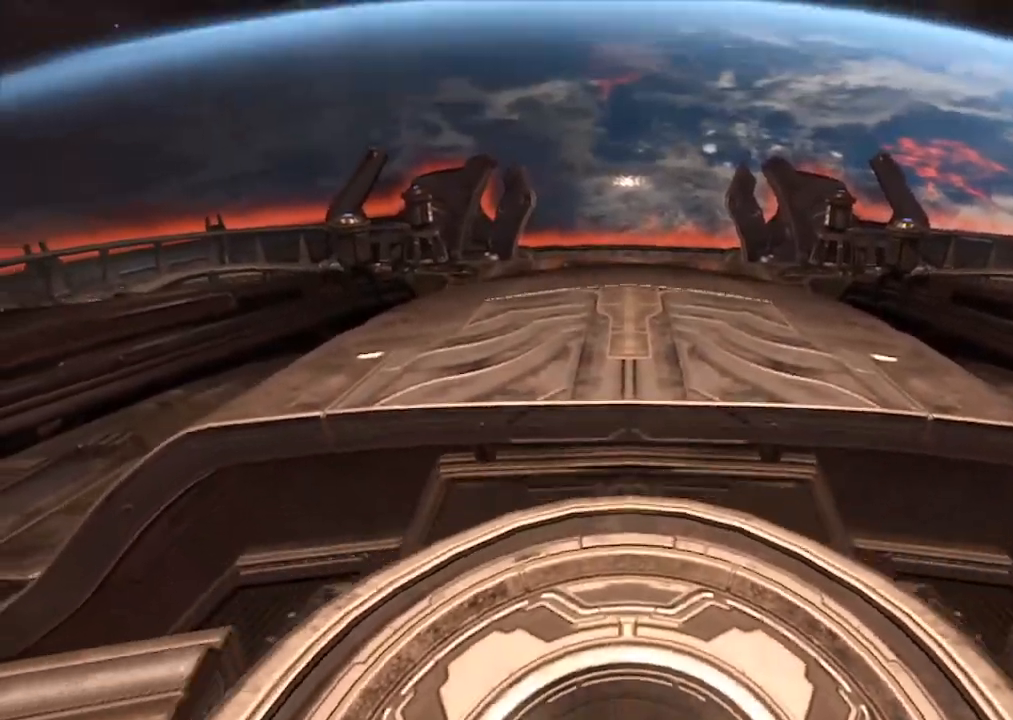
{"keys": ["w"], "mouse": [], "events": []}
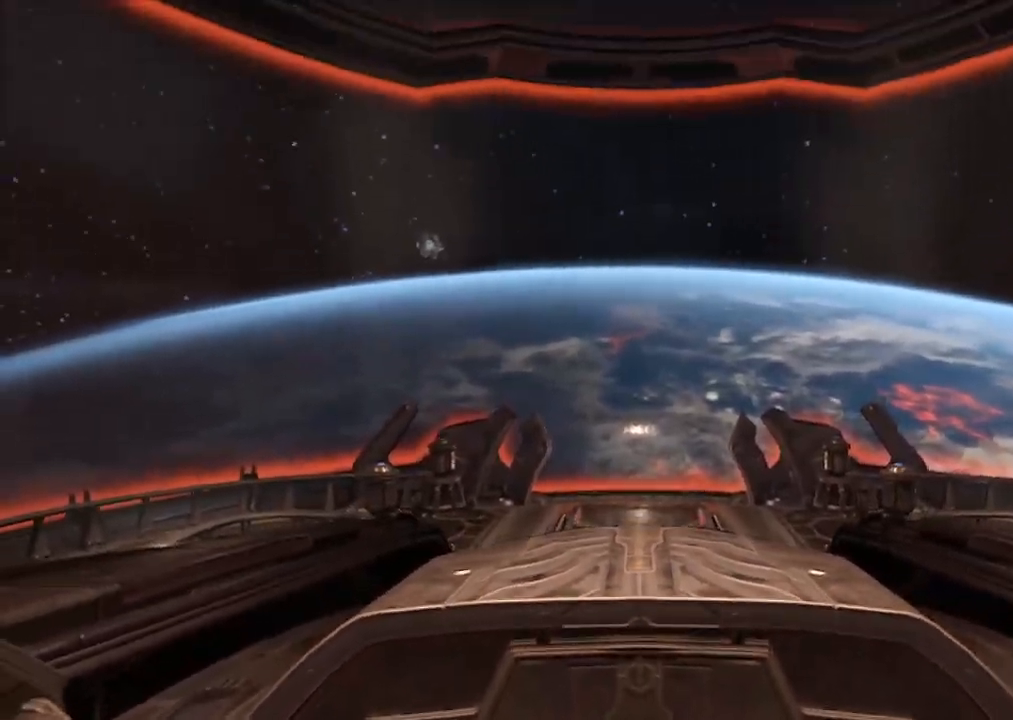
{"keys": ["w"], "mouse": [], "events": [[217, "space", "down"], [367, "space", "up"]]}
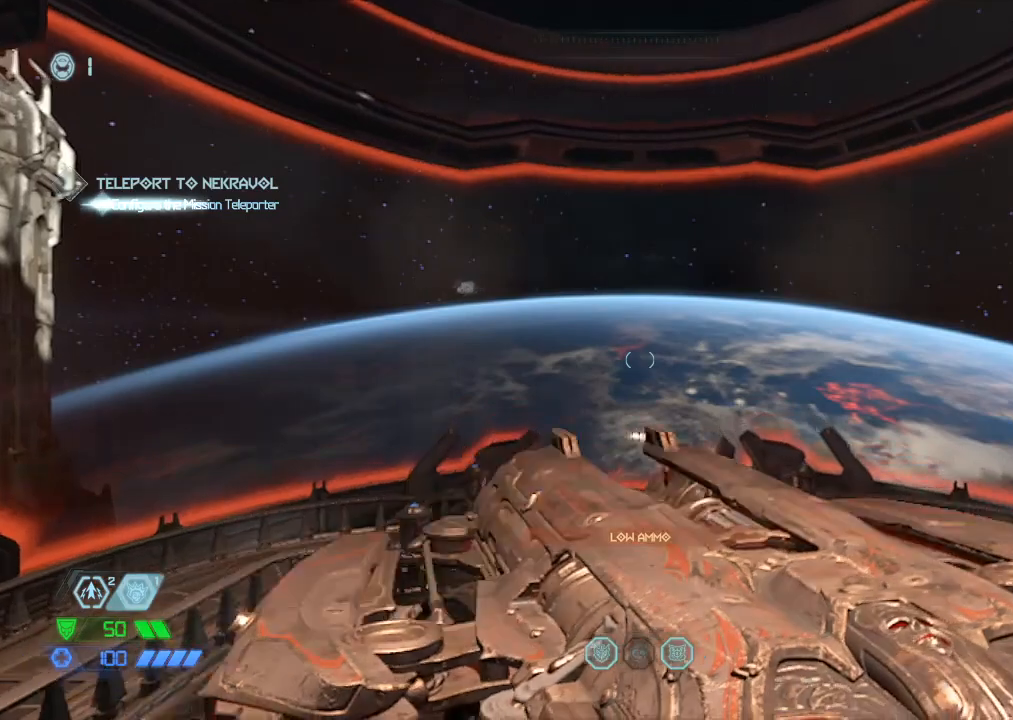
{"keys": ["w"], "mouse": [], "events": []}
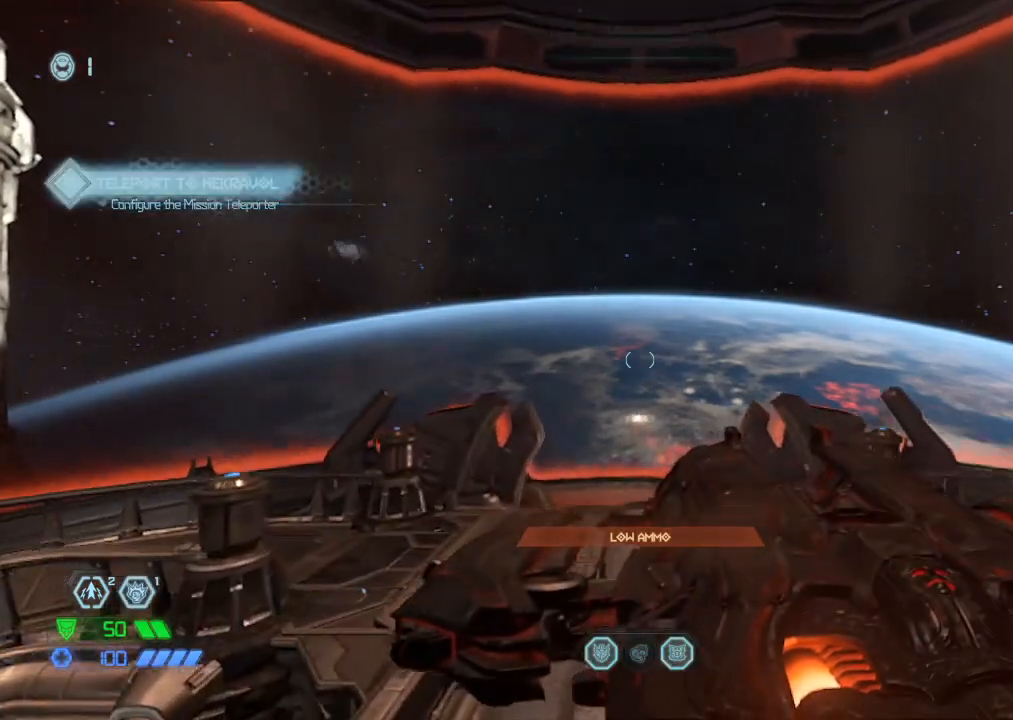
{"keys": ["w"], "mouse": [], "events": []}
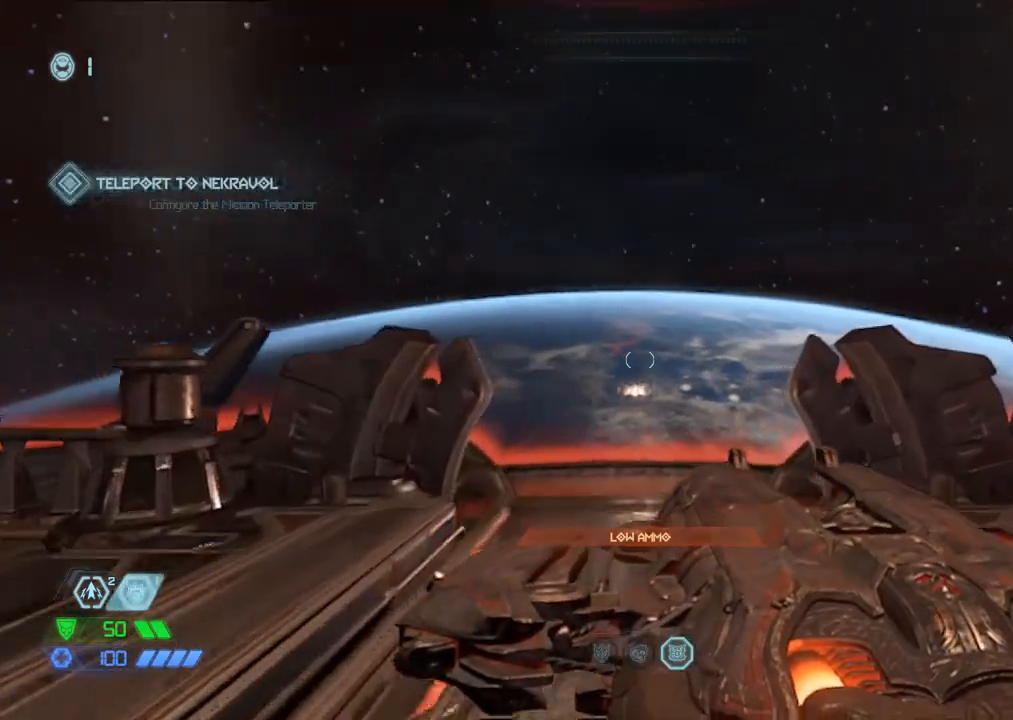
{"keys": ["w"], "mouse": [], "events": []}
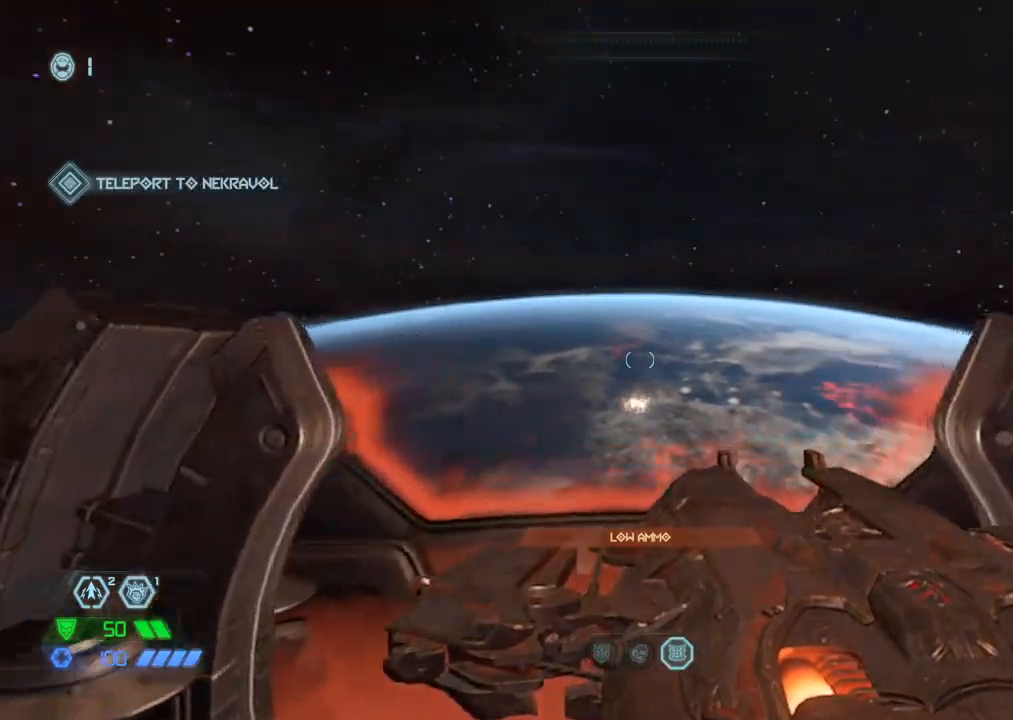
{"keys": ["w"], "mouse": [], "events": []}
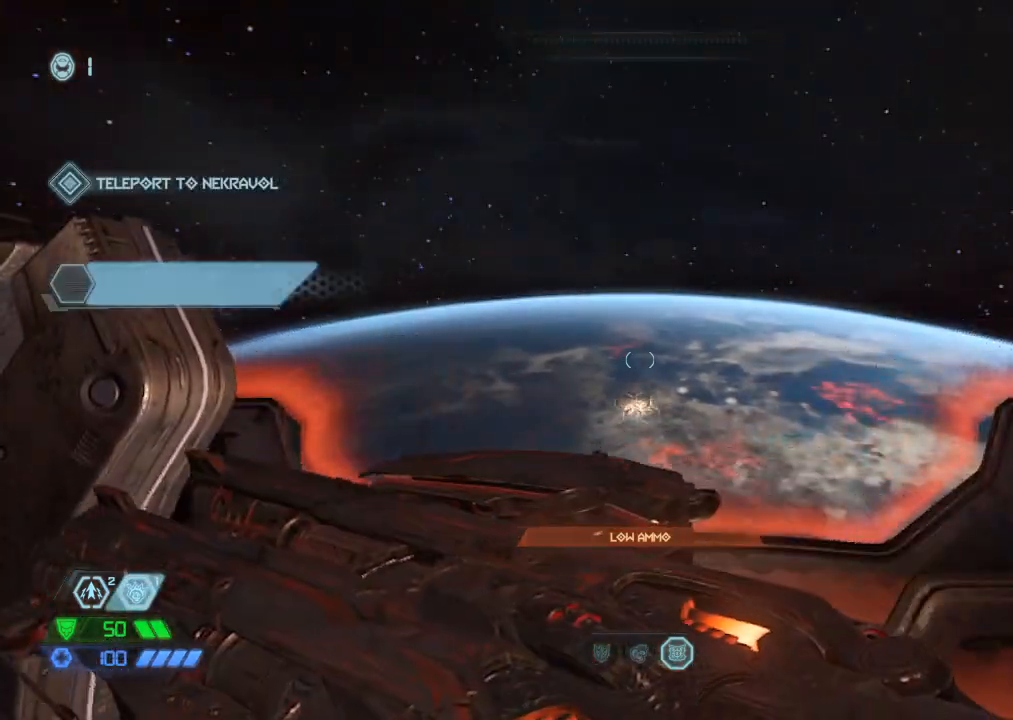
{"keys": ["w"], "mouse": [], "events": []}
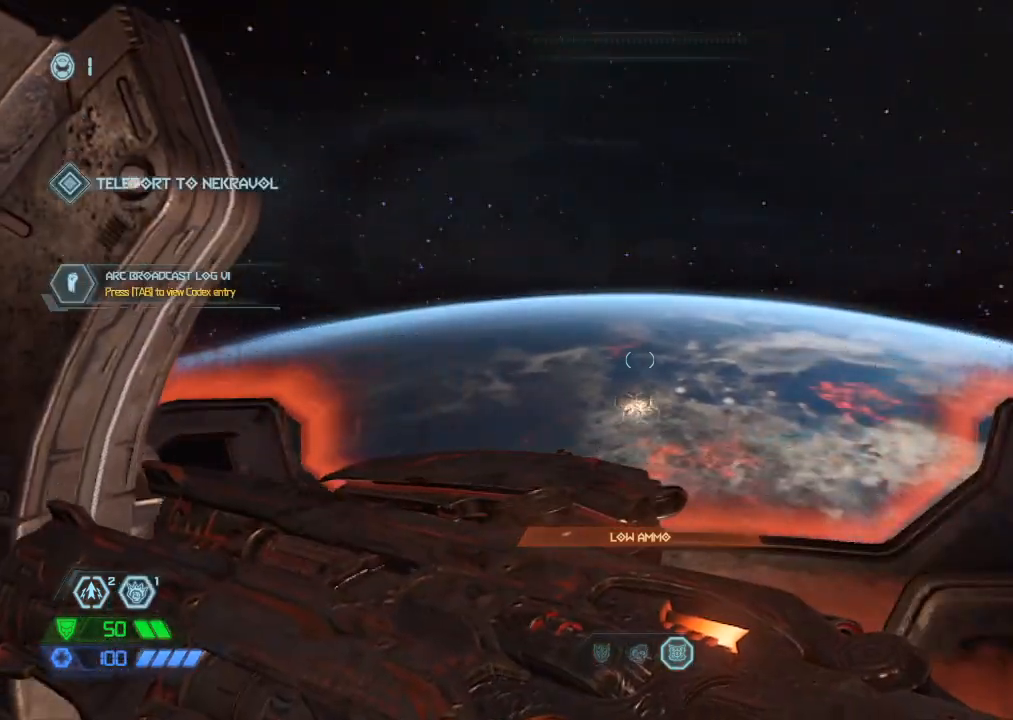
{"keys": ["w"], "mouse": [], "events": []}
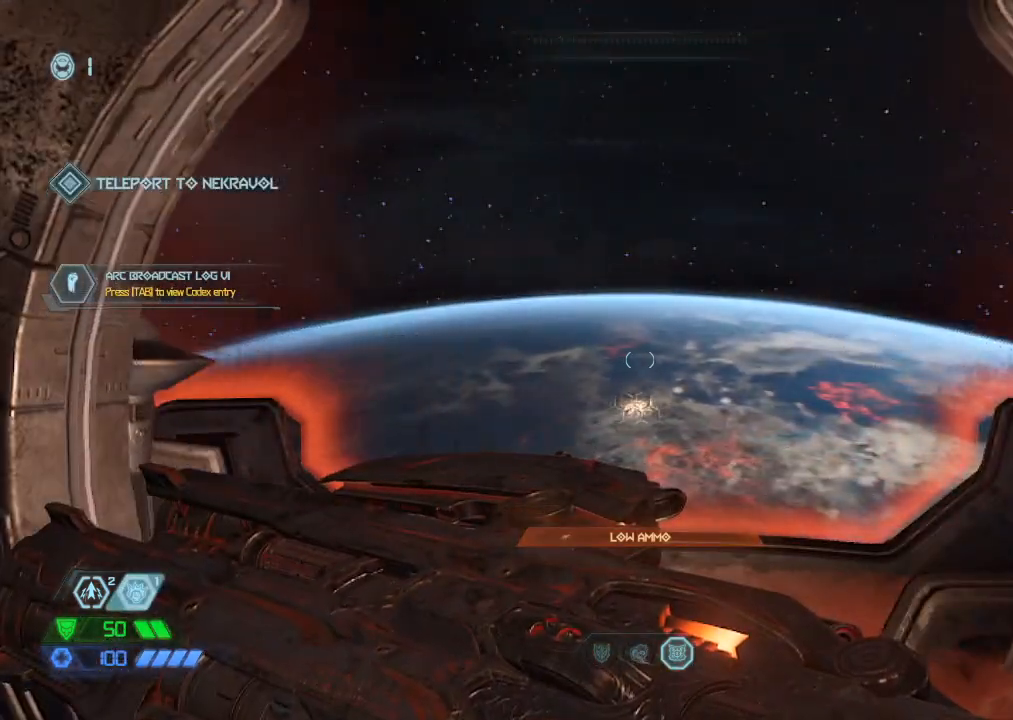
{"keys": ["w"], "mouse": [], "events": []}
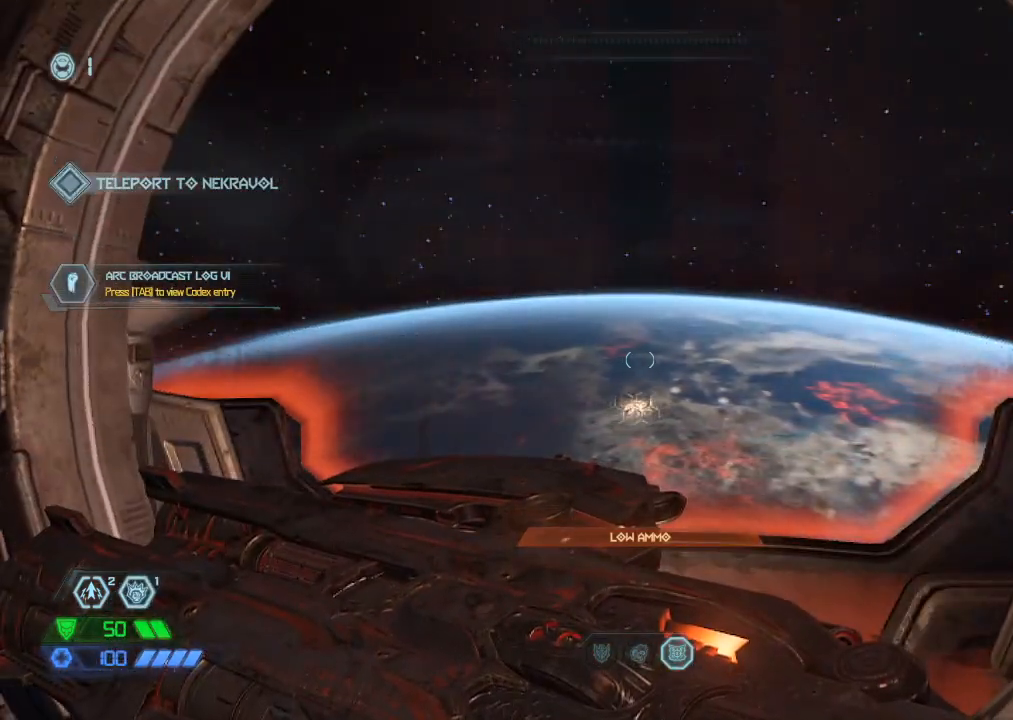
{"keys": ["w"], "mouse": [], "events": []}
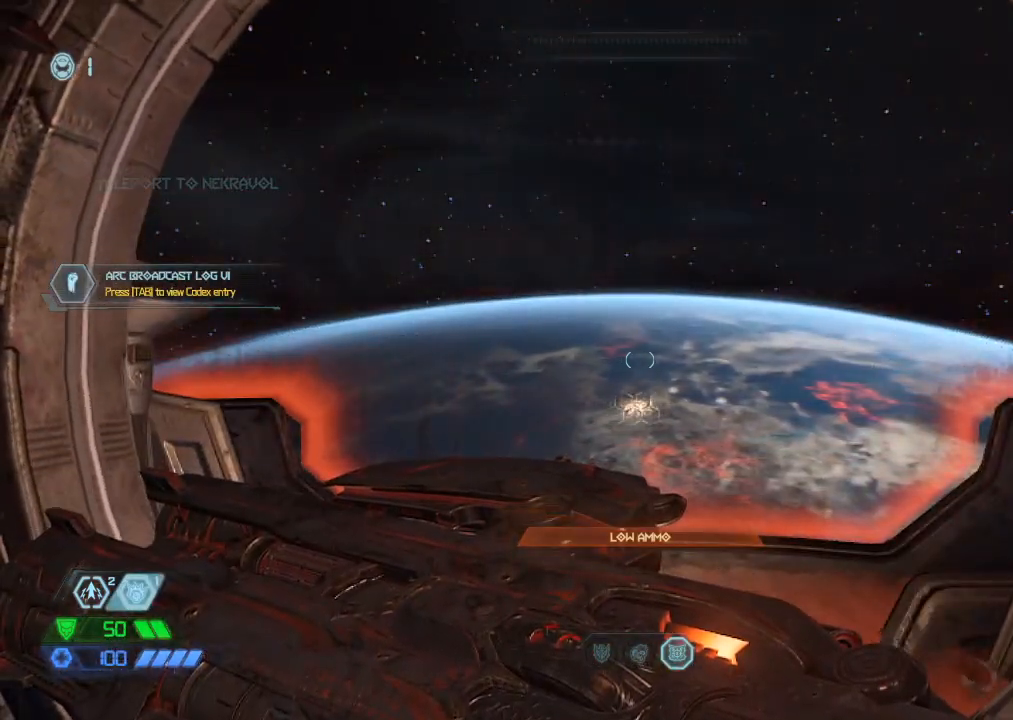
{"keys": ["w"], "mouse": [], "events": []}
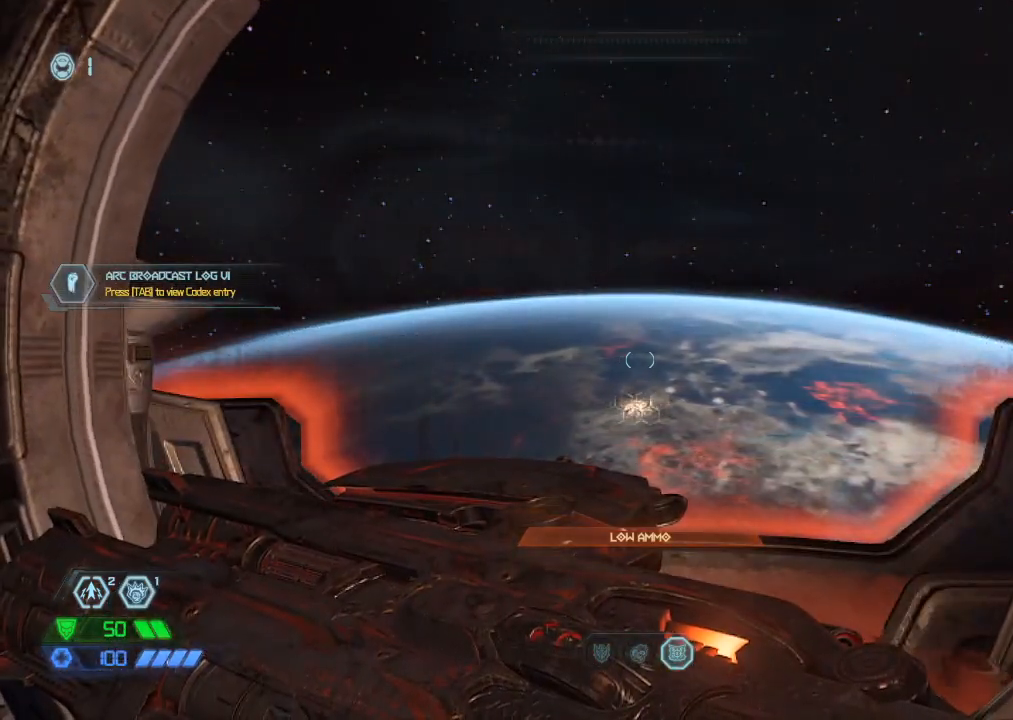
{"keys": ["w"], "mouse": [], "events": []}
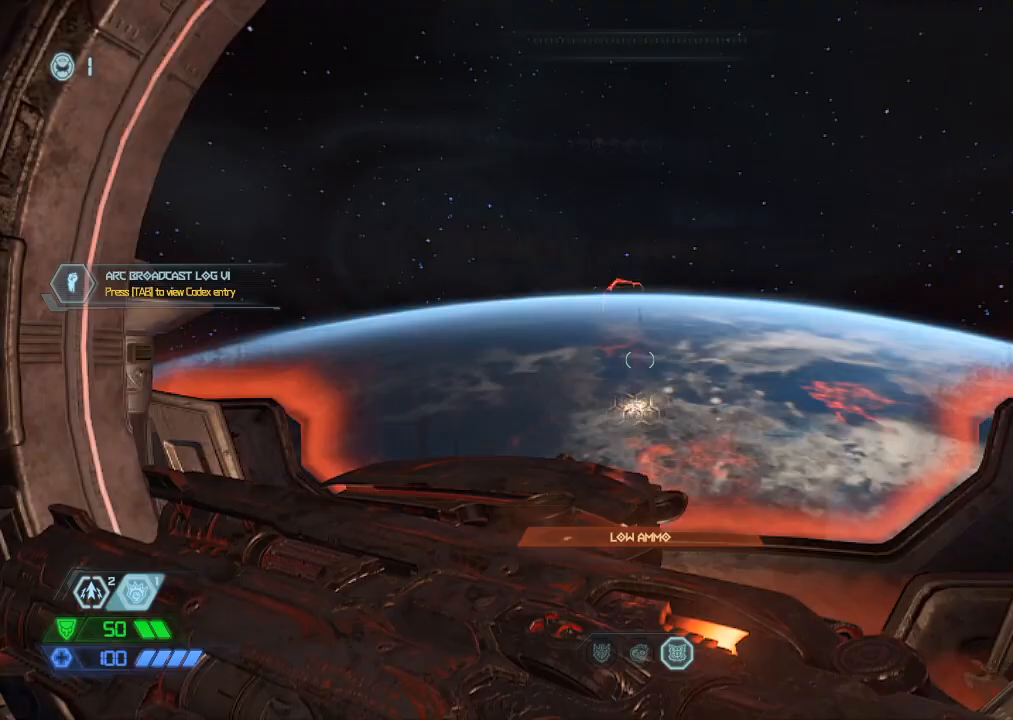
{"keys": ["w"], "mouse": [], "events": []}
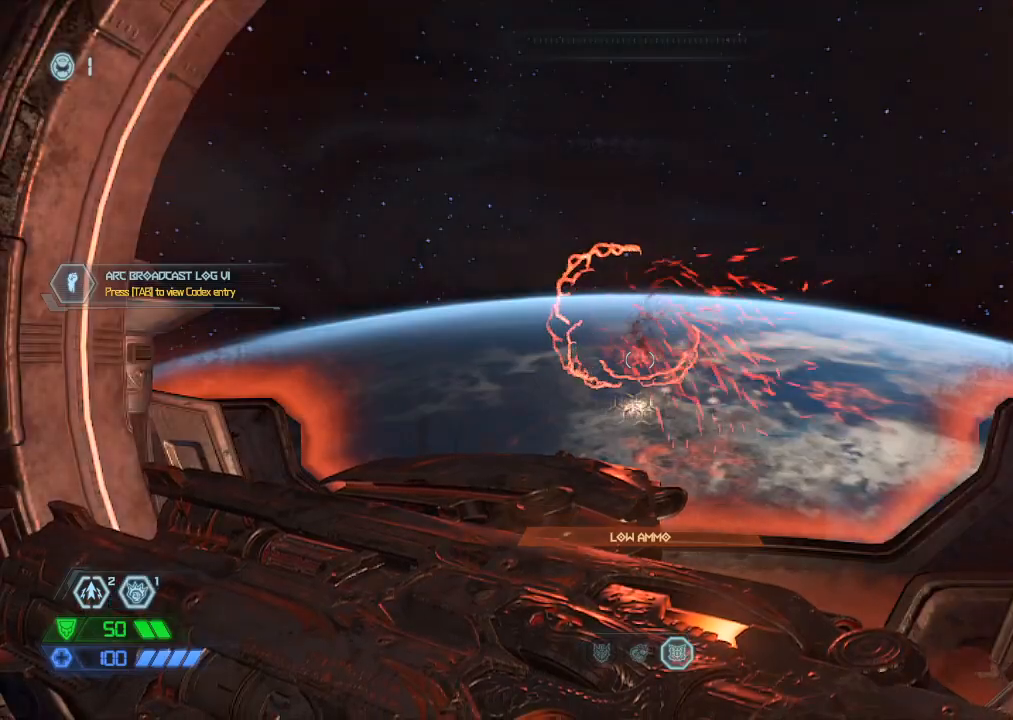
{"keys": ["w"], "mouse": [], "events": []}
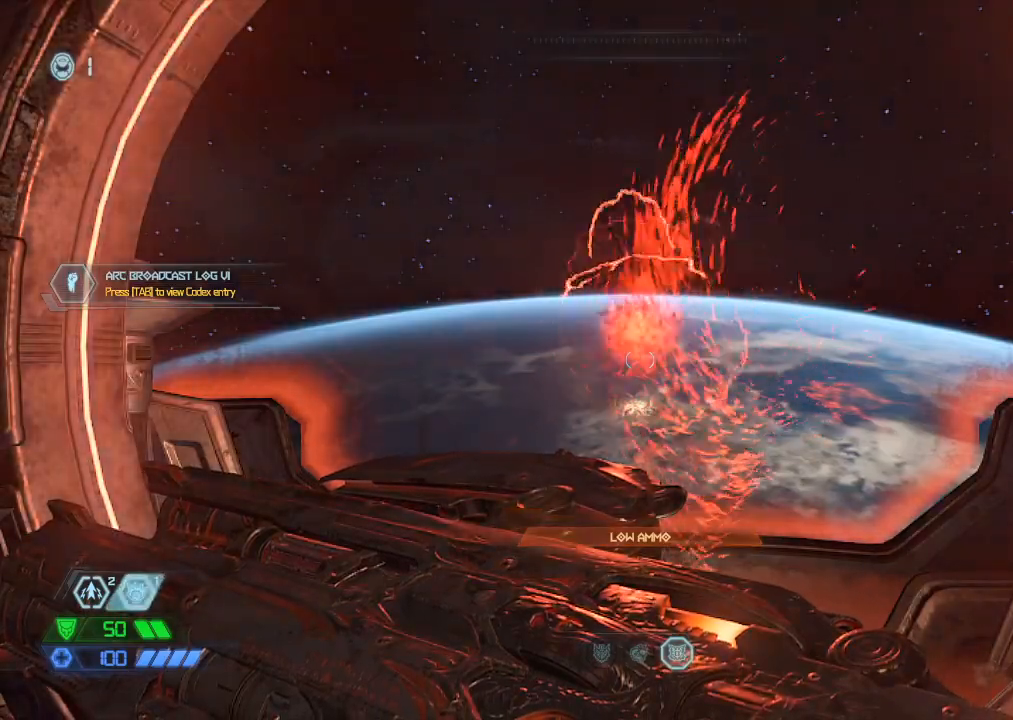
{"keys": ["w"], "mouse": [], "events": []}
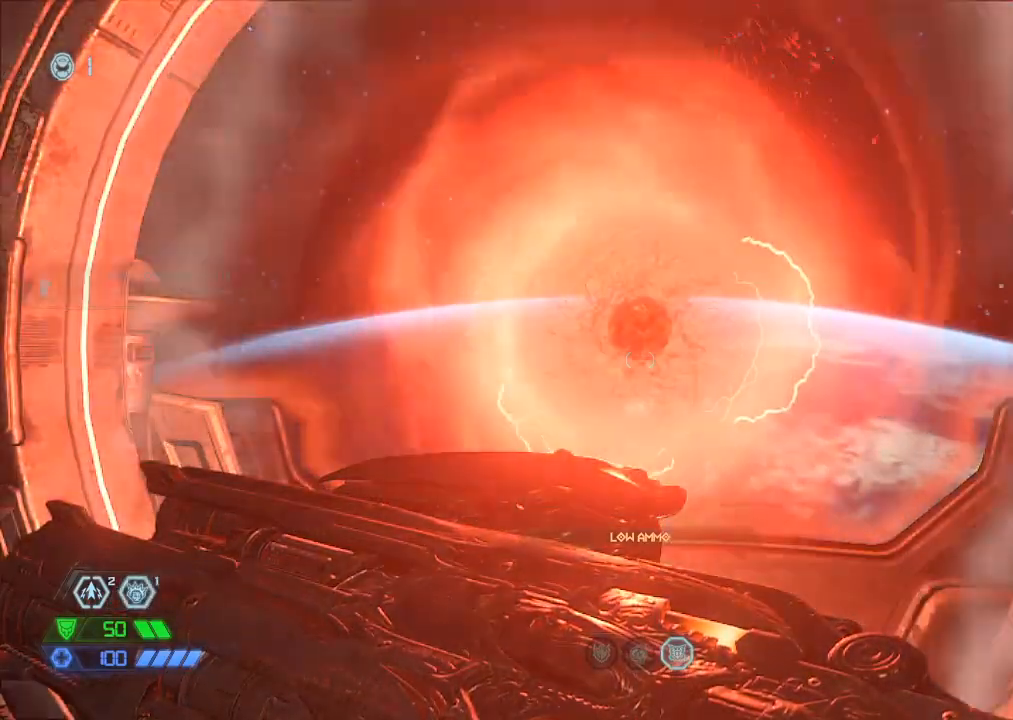
{"keys": ["w"], "mouse": [], "events": []}
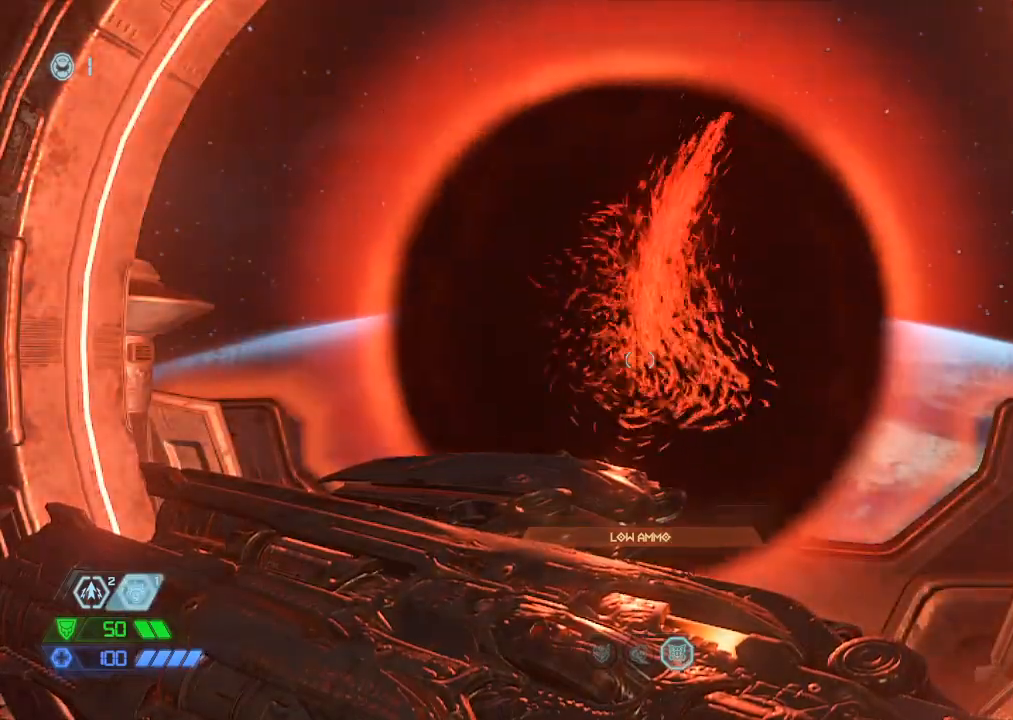
{"keys": ["w"], "mouse": [], "events": []}
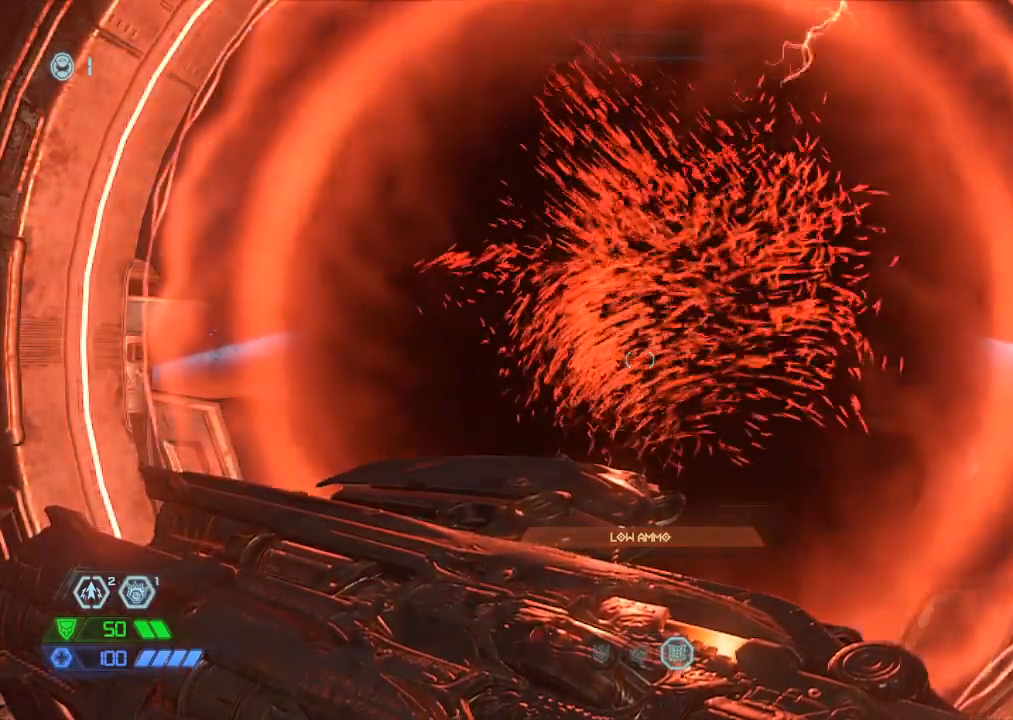
{"keys": ["w"], "mouse": [], "events": [[200, "mouse_mb5", "down"], [334, "mouse_mb5", "up"]]}
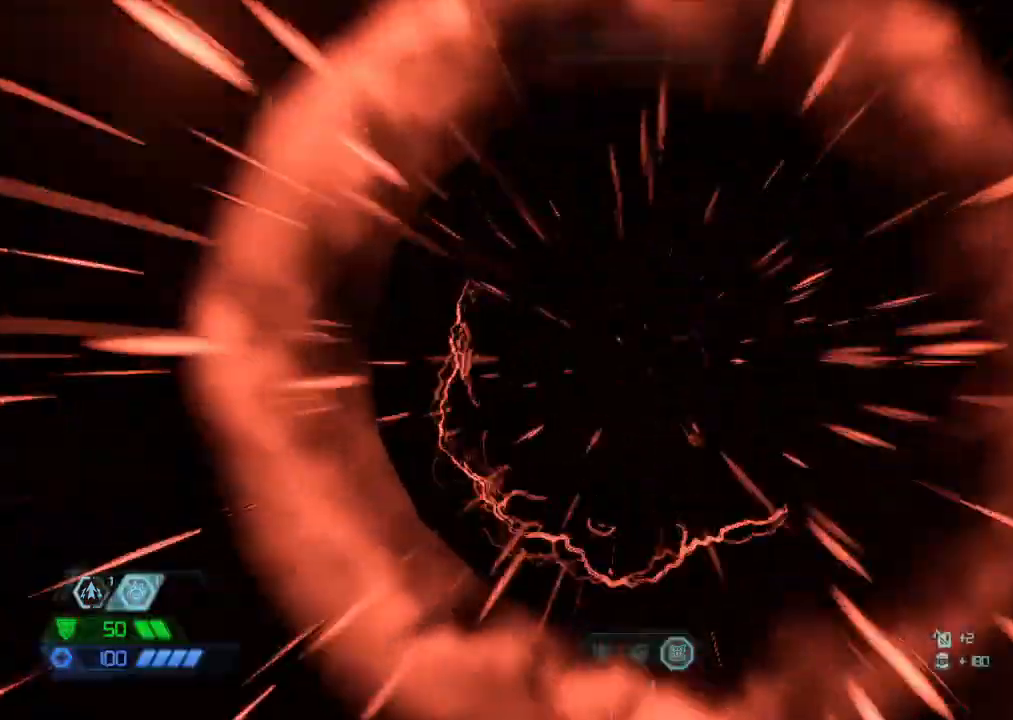
{"keys": [], "mouse": [], "events": [[217, "w", "up"]]}